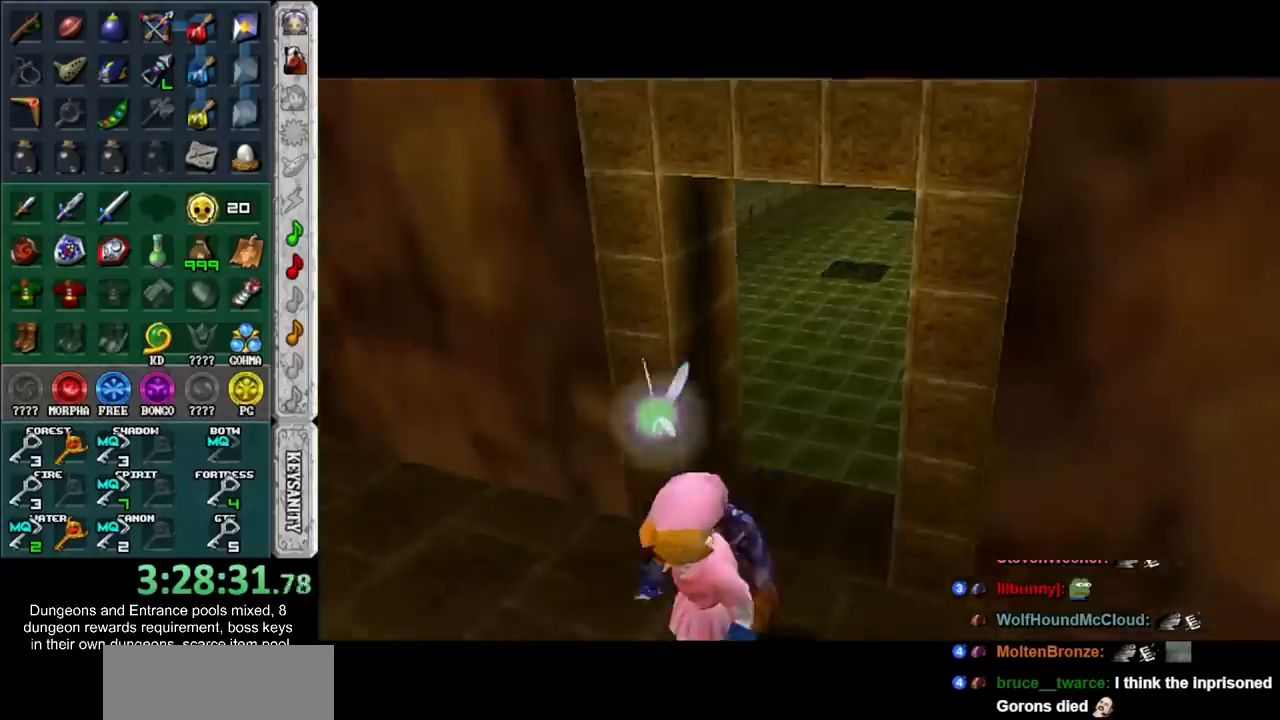
Gameplay with a controller; each line is a JSON object with the inputs held at the frame after it. "button_events" lists button changes between this image and that frame as [ms after this image, input, new state], when the widget could be followed in between (sticks are given only as held states). Not read: L2 L3 R3.
{"buttons": [], "left_stick": "up", "right_stick": "center", "button_events": []}
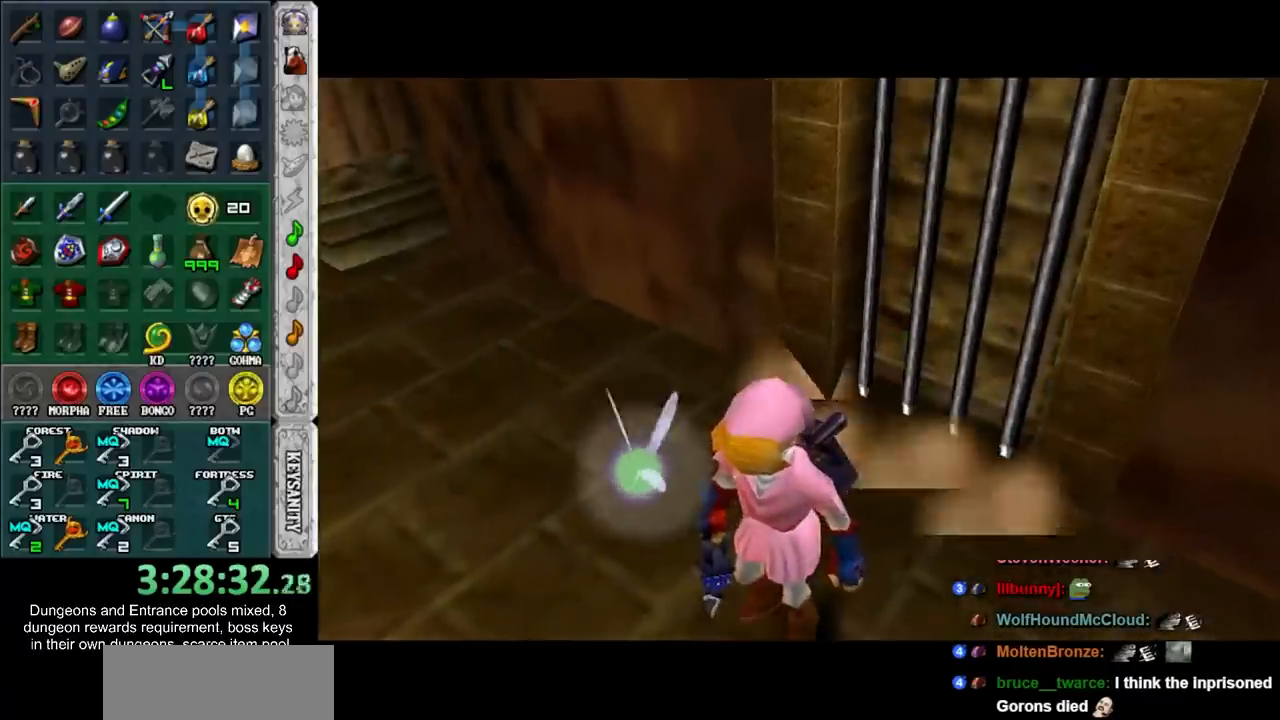
{"buttons": [], "left_stick": "up", "right_stick": "center", "button_events": []}
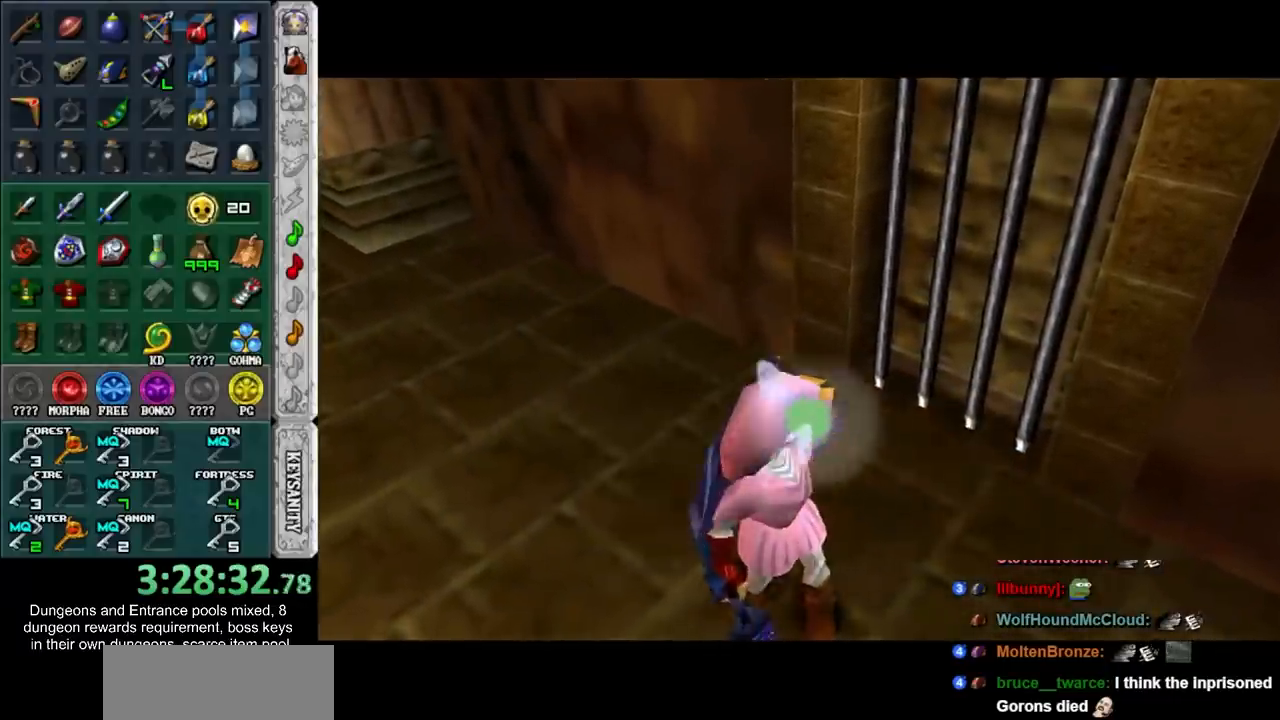
{"buttons": [], "left_stick": "up", "right_stick": "center", "button_events": []}
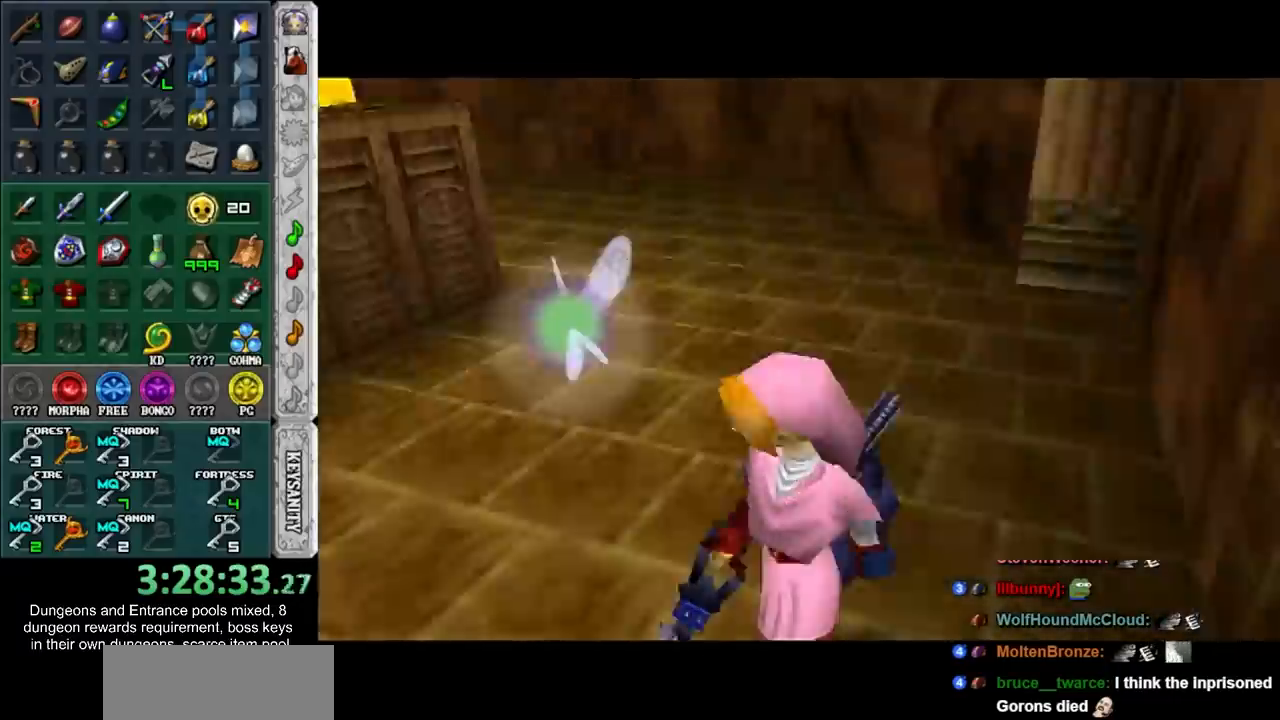
{"buttons": [], "left_stick": "up", "right_stick": "center", "button_events": []}
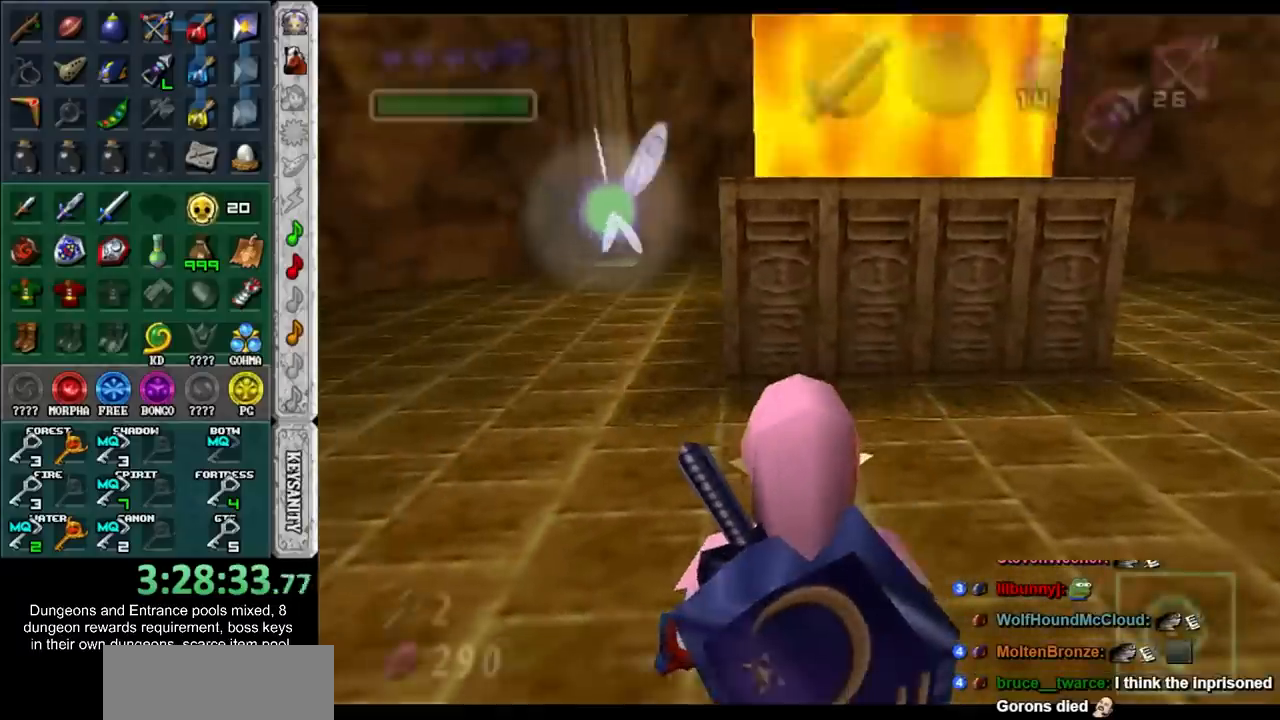
{"buttons": [], "left_stick": "up", "right_stick": "center", "button_events": [[67, "HOME", "down"], [183, "HOME", "up"], [250, "HOME", "down"], [350, "HOME", "up"], [400, "HOME", "down"], [500, "HOME", "up"]]}
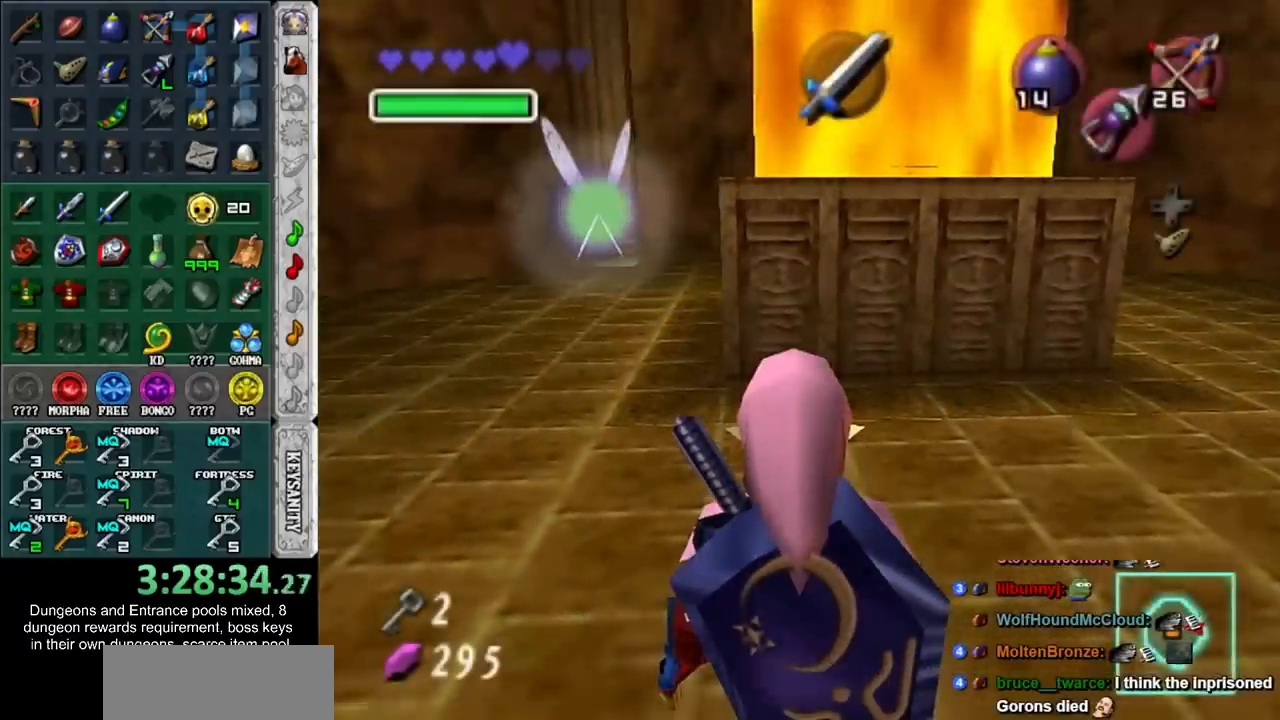
{"buttons": [], "left_stick": "center", "right_stick": "center", "button_events": []}
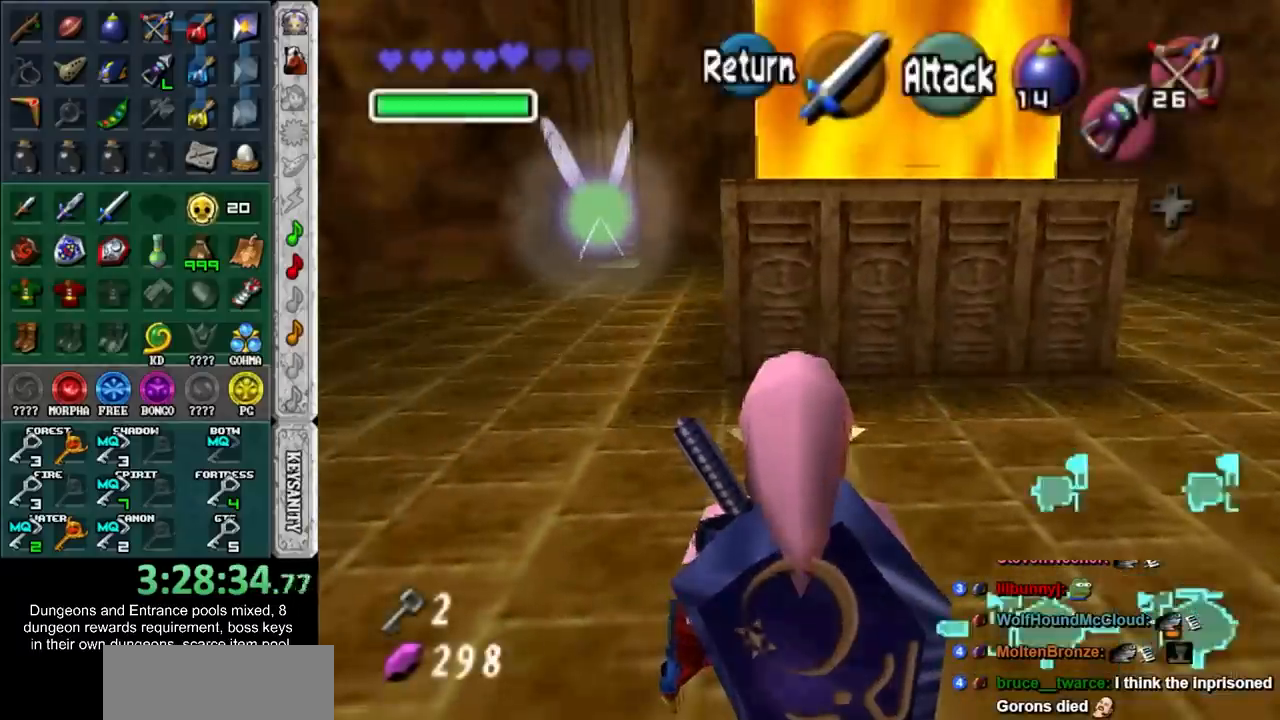
{"buttons": [], "left_stick": "up-left", "right_stick": "center", "button_events": []}
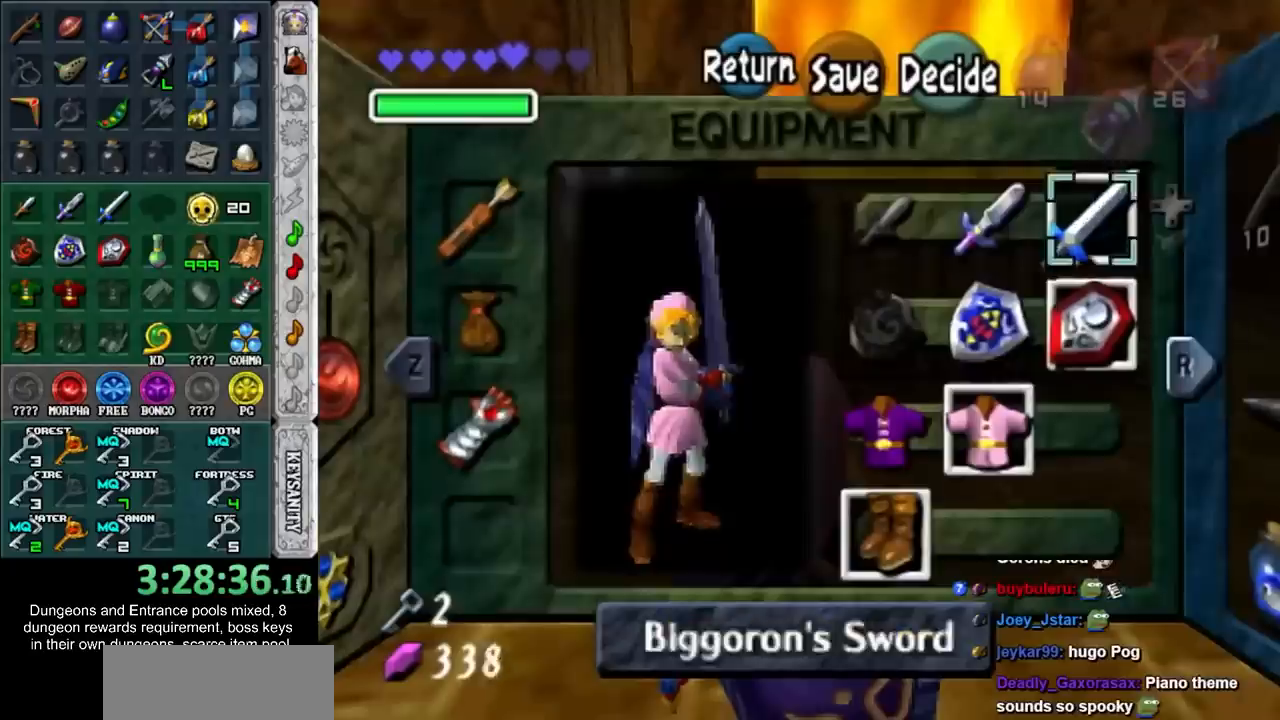
{"buttons": ["HOME"], "left_stick": "center", "right_stick": "center", "button_events": [[17, "CROSS", "down"], [133, "CROSS", "up"], [450, "HOME", "down"]]}
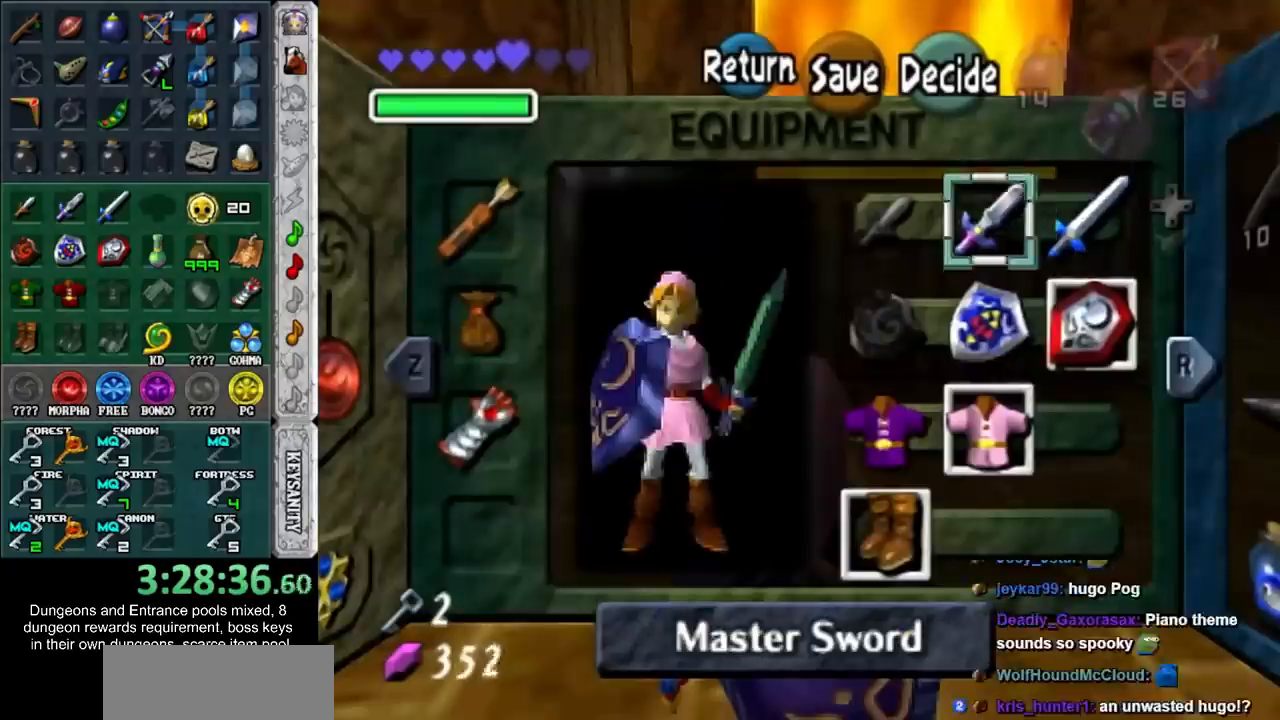
{"buttons": [], "left_stick": "up", "right_stick": "center", "button_events": [[100, "HOME", "up"]]}
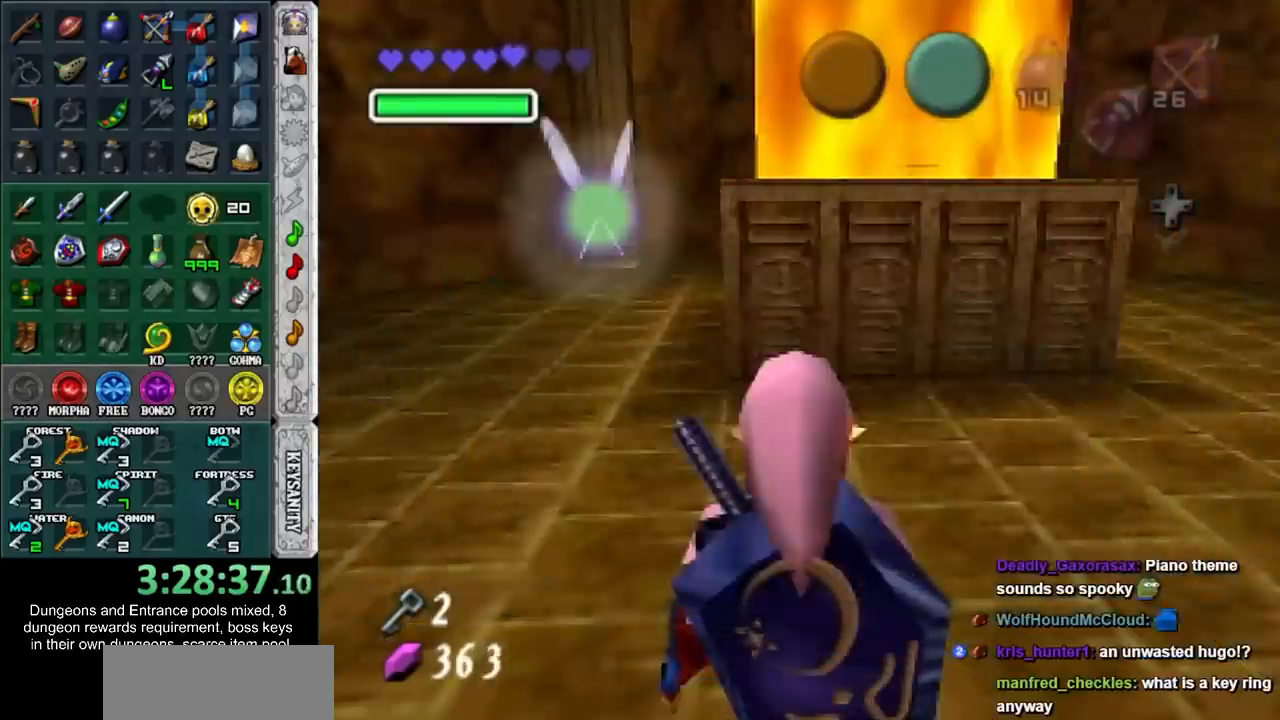
{"buttons": ["L1"], "left_stick": "up", "right_stick": "center", "button_events": [[133, "L1", "down"], [200, "SQUARE", "down"], [267, "SQUARE", "up"], [350, "CROSS", "down"], [417, "CROSS", "up"]]}
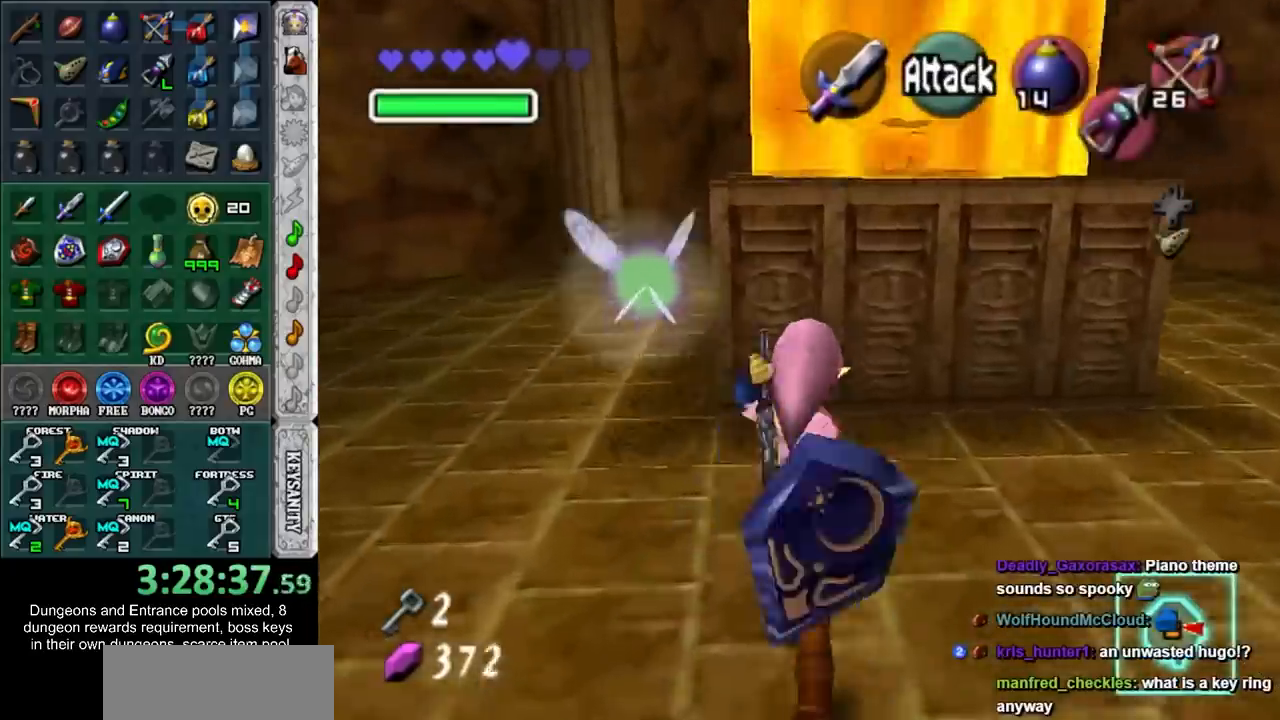
{"buttons": [], "left_stick": "center", "right_stick": "center", "button_events": [[17, "CROSS", "down"], [67, "CROSS", "up"], [67, "L1", "up"], [167, "CROSS", "down"], [233, "CROSS", "up"]]}
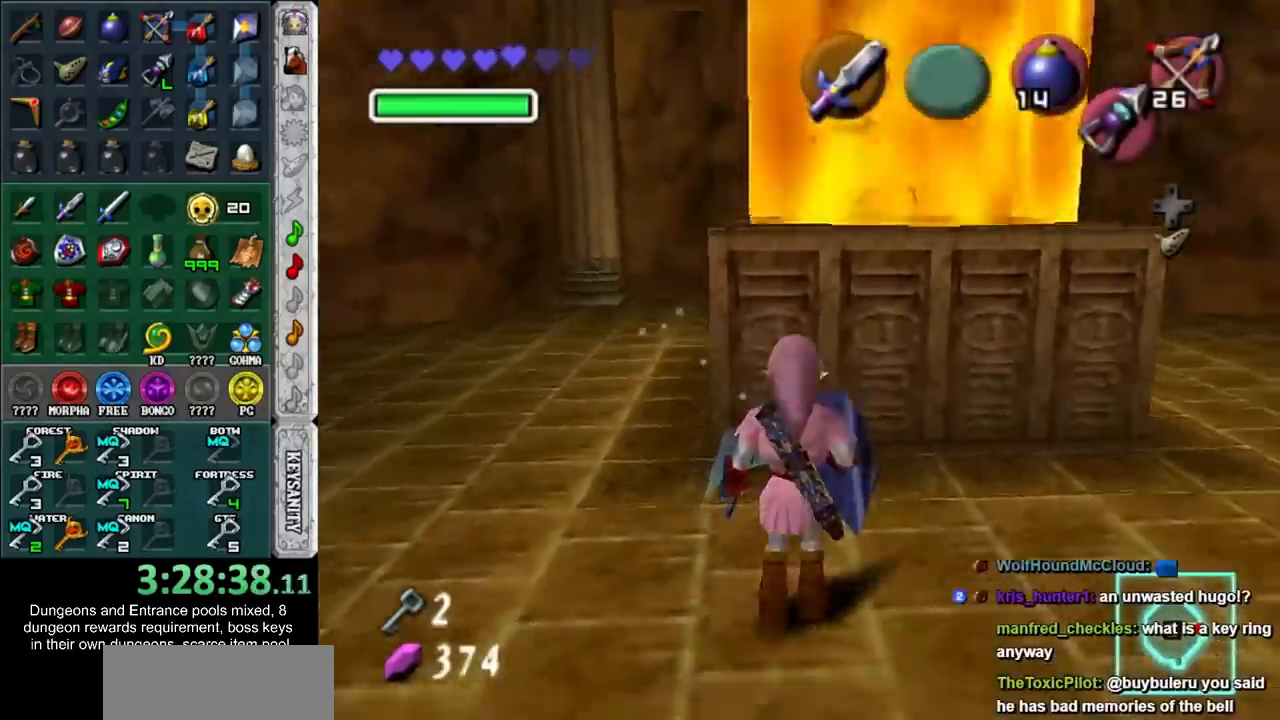
{"buttons": [], "left_stick": "up-right", "right_stick": "center", "button_events": []}
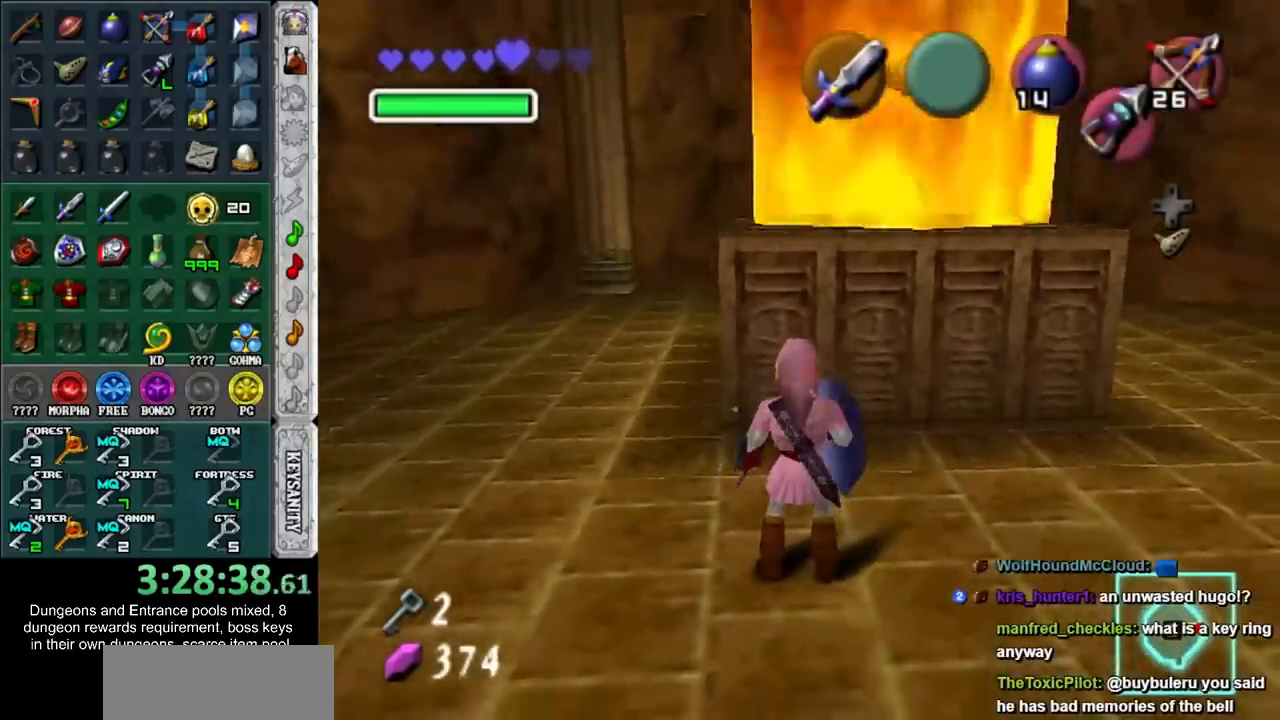
{"buttons": [], "left_stick": "center", "right_stick": "center", "button_events": [[17, "L1", "down"], [133, "CROSS", "down"], [250, "CROSS", "up"], [250, "L1", "up"]]}
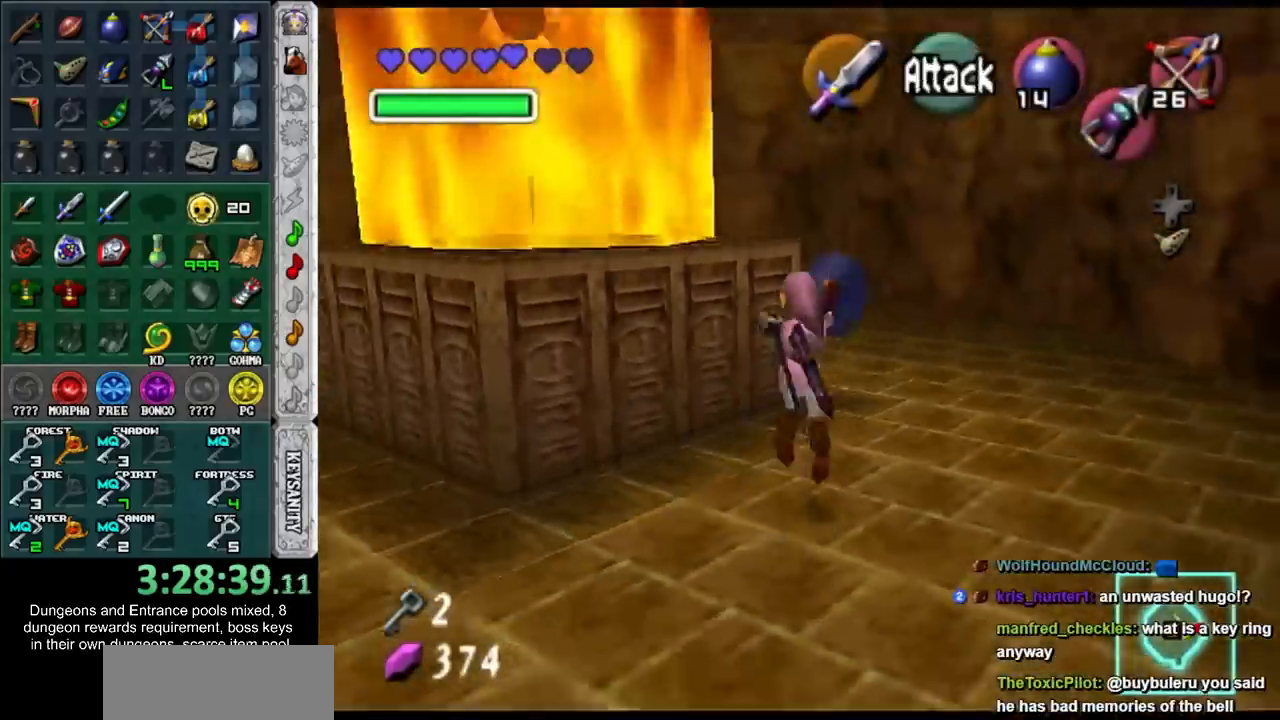
{"buttons": [], "left_stick": "center", "right_stick": "center", "button_events": []}
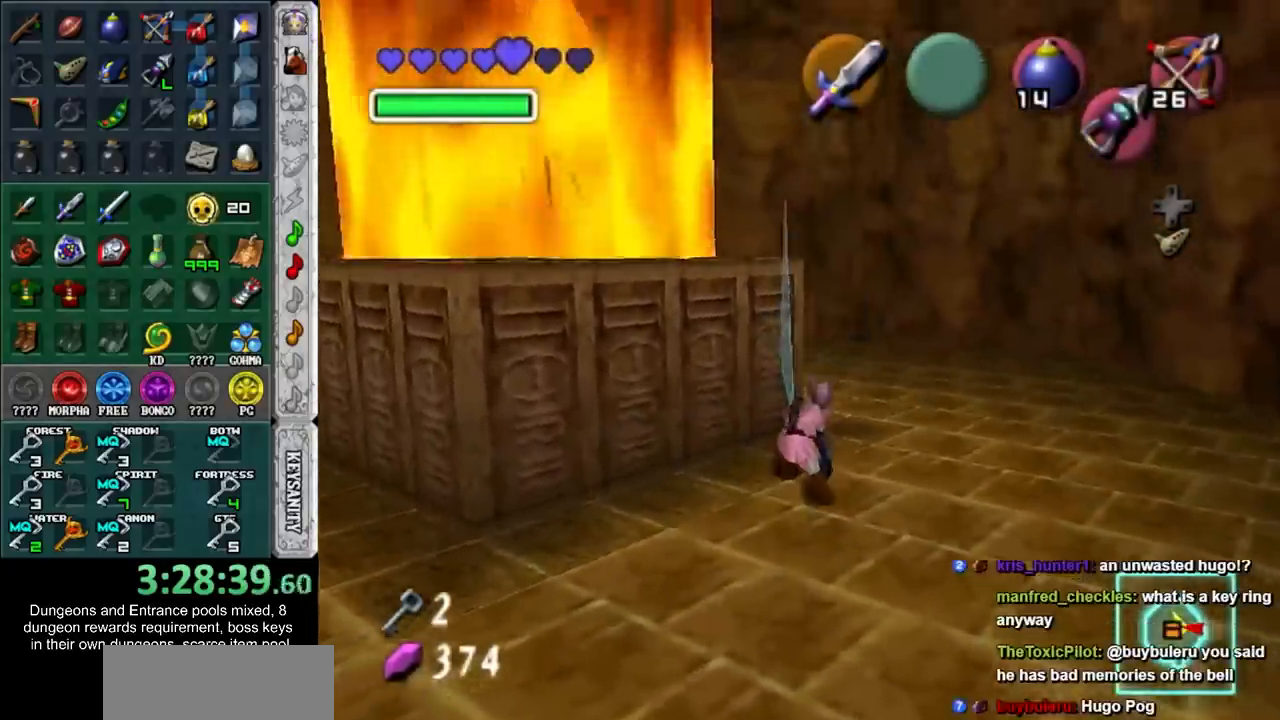
{"buttons": ["R2"], "left_stick": "center", "right_stick": "center", "button_events": [[67, "R2", "down"]]}
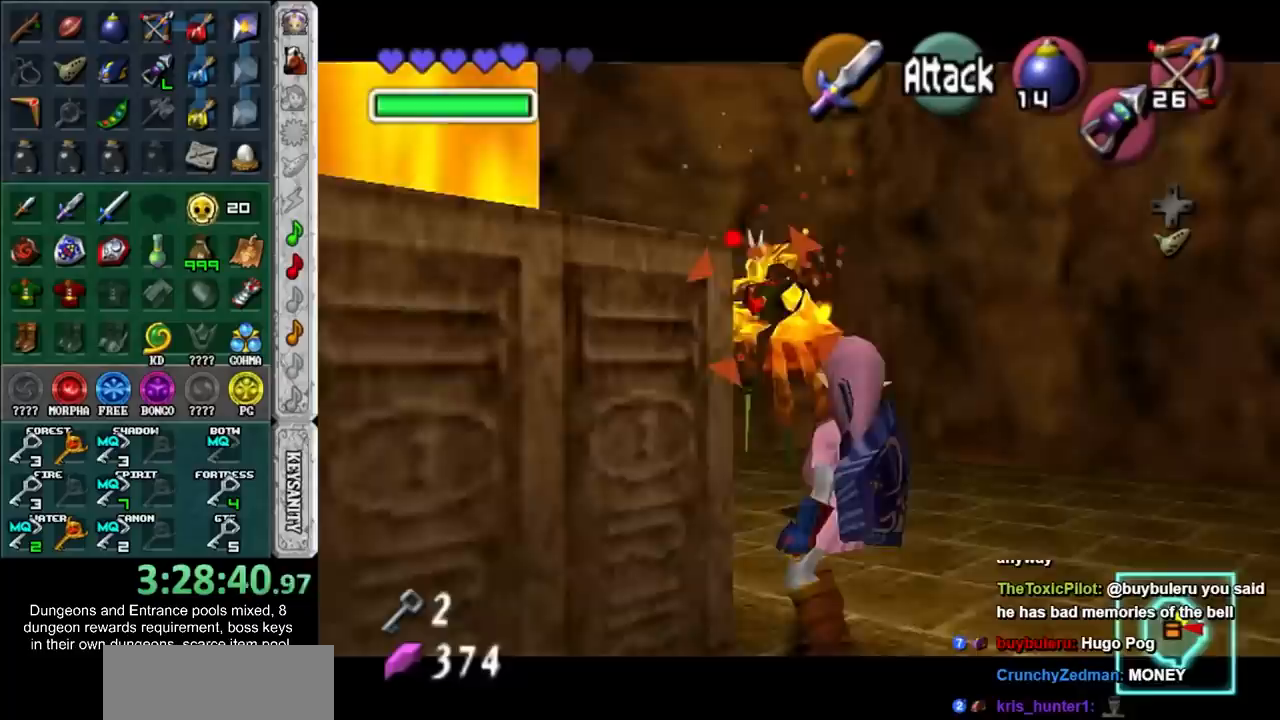
{"buttons": ["R2"], "left_stick": "center", "right_stick": "center", "button_events": []}
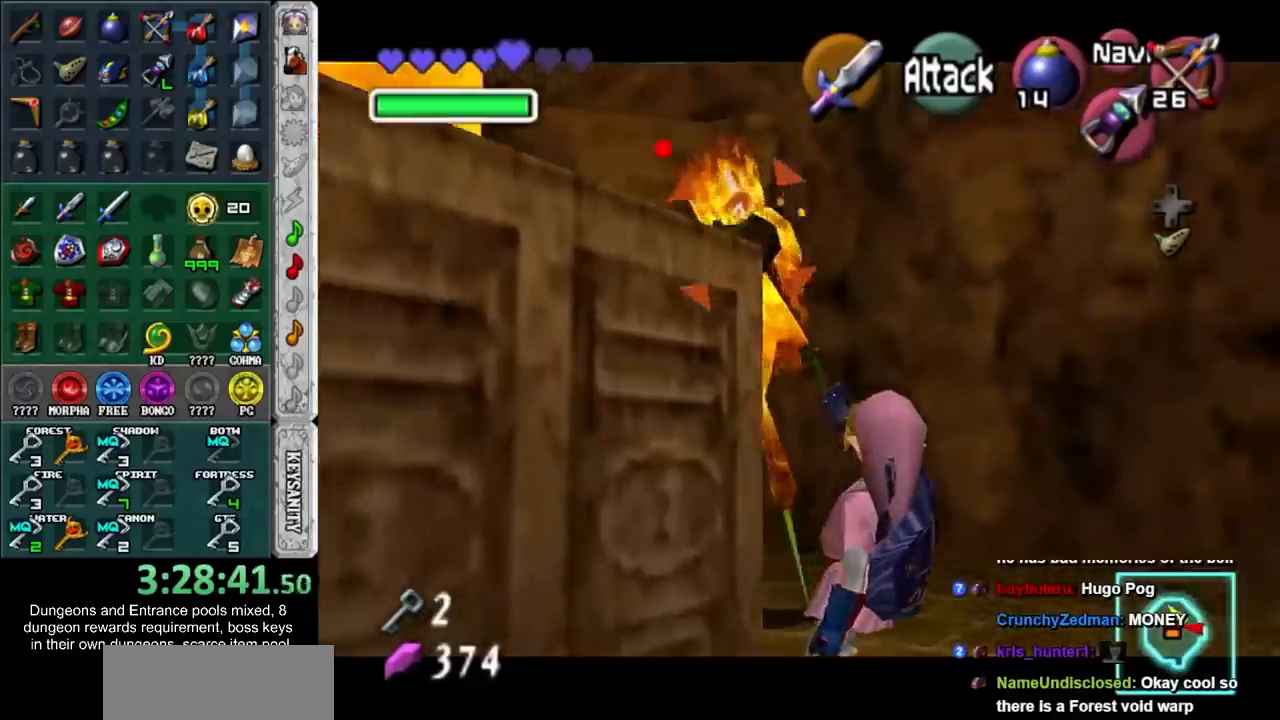
{"buttons": [], "left_stick": "center", "right_stick": "center", "button_events": [[133, "R2", "up"]]}
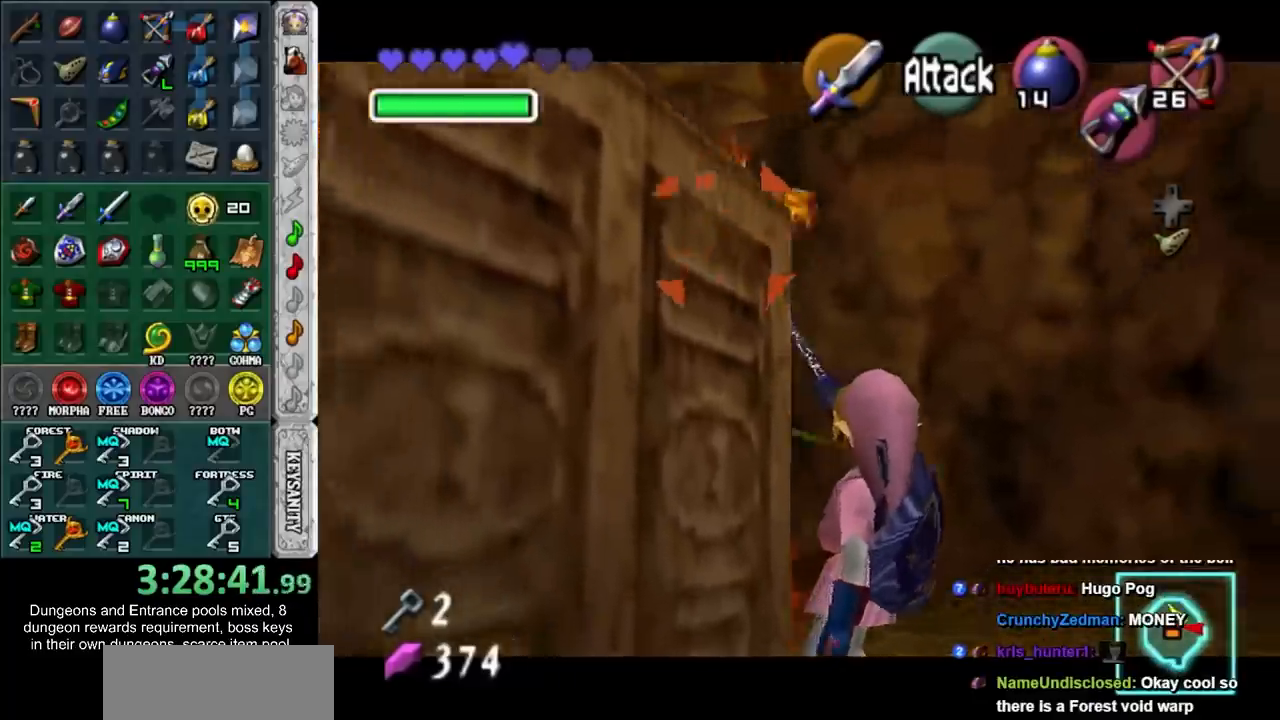
{"buttons": [], "left_stick": "center", "right_stick": "center", "button_events": []}
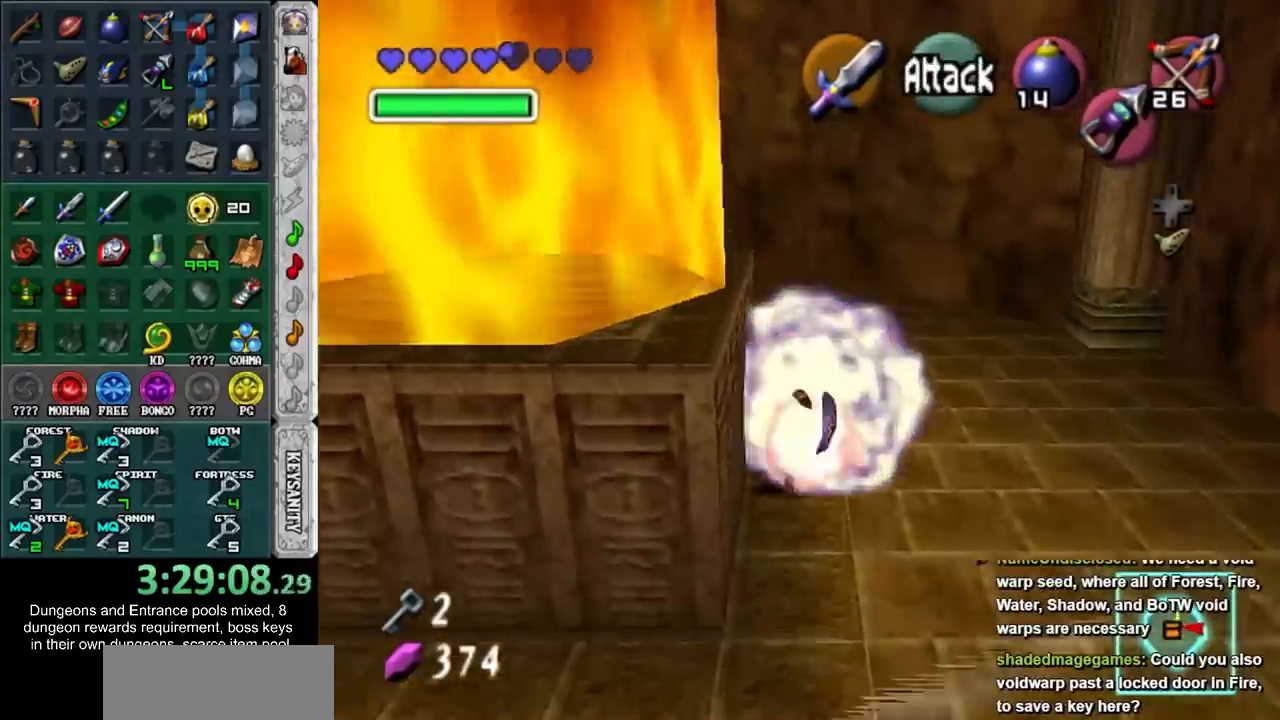
{"buttons": ["CROSS"], "left_stick": "left", "right_stick": "center", "button_events": [[450, "CROSS", "down"]]}
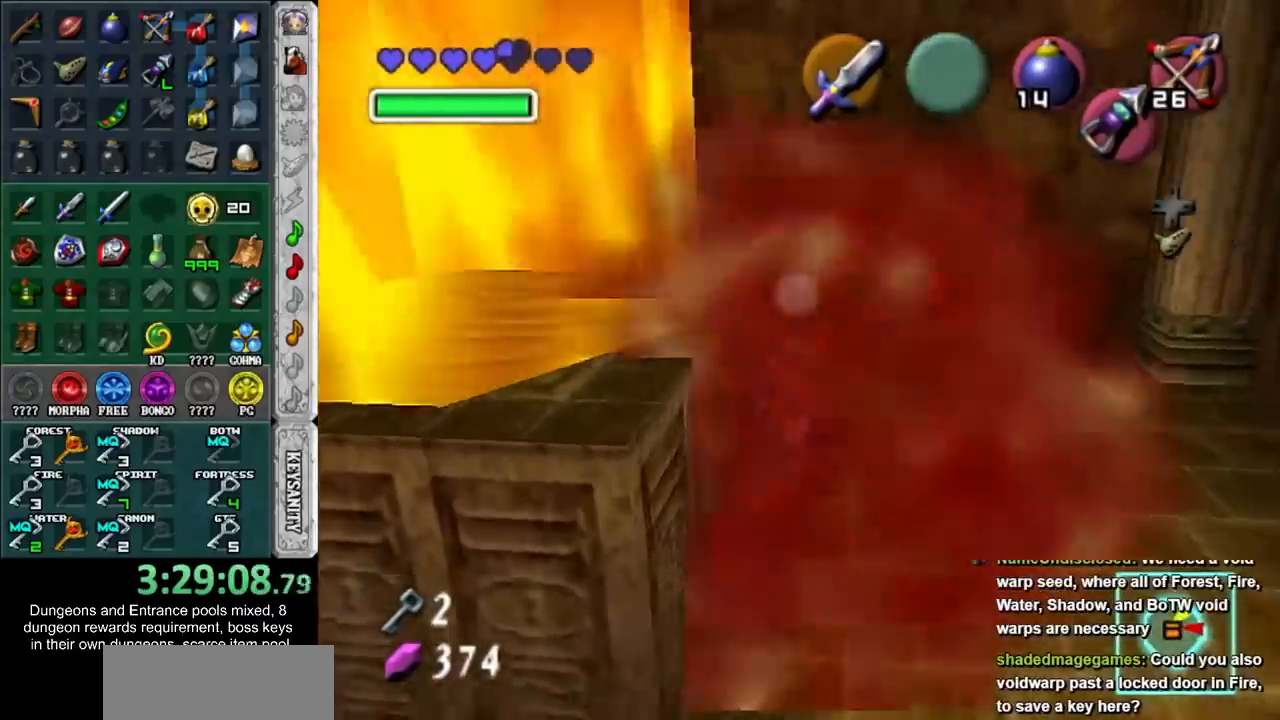
{"buttons": [], "left_stick": "center", "right_stick": "center", "button_events": [[100, "CROSS", "up"]]}
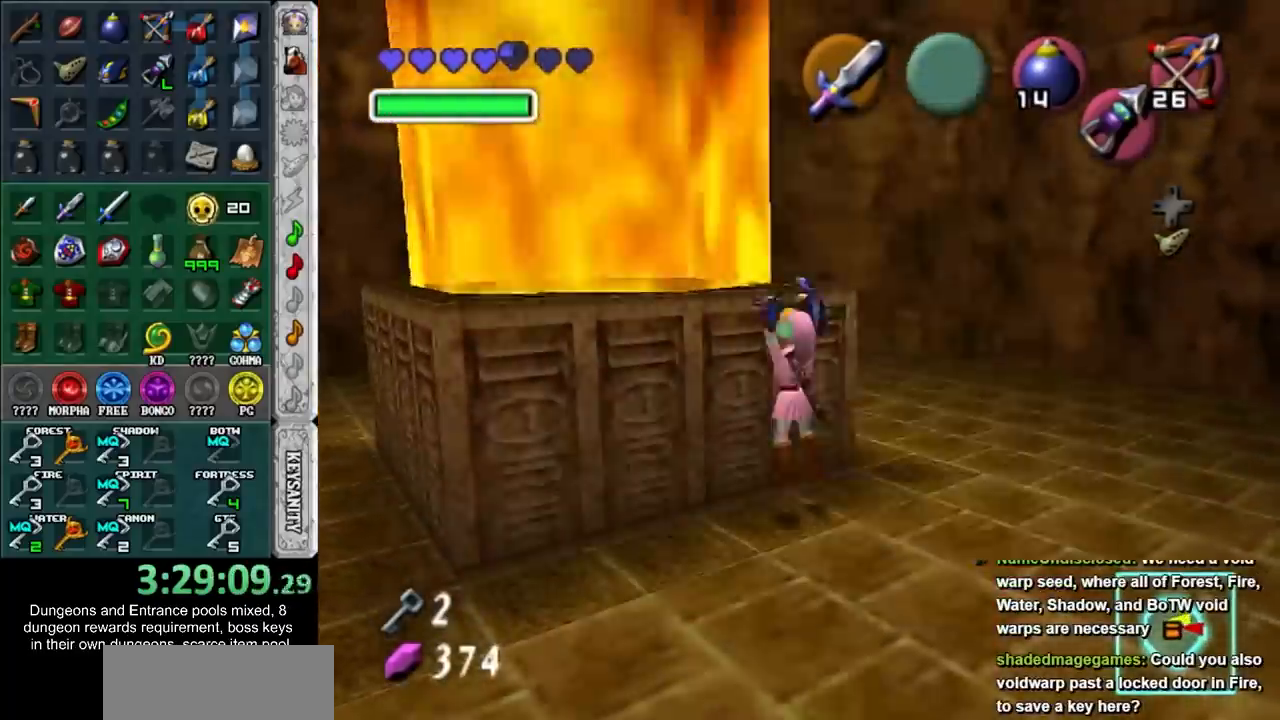
{"buttons": [], "left_stick": "center", "right_stick": "center", "button_events": []}
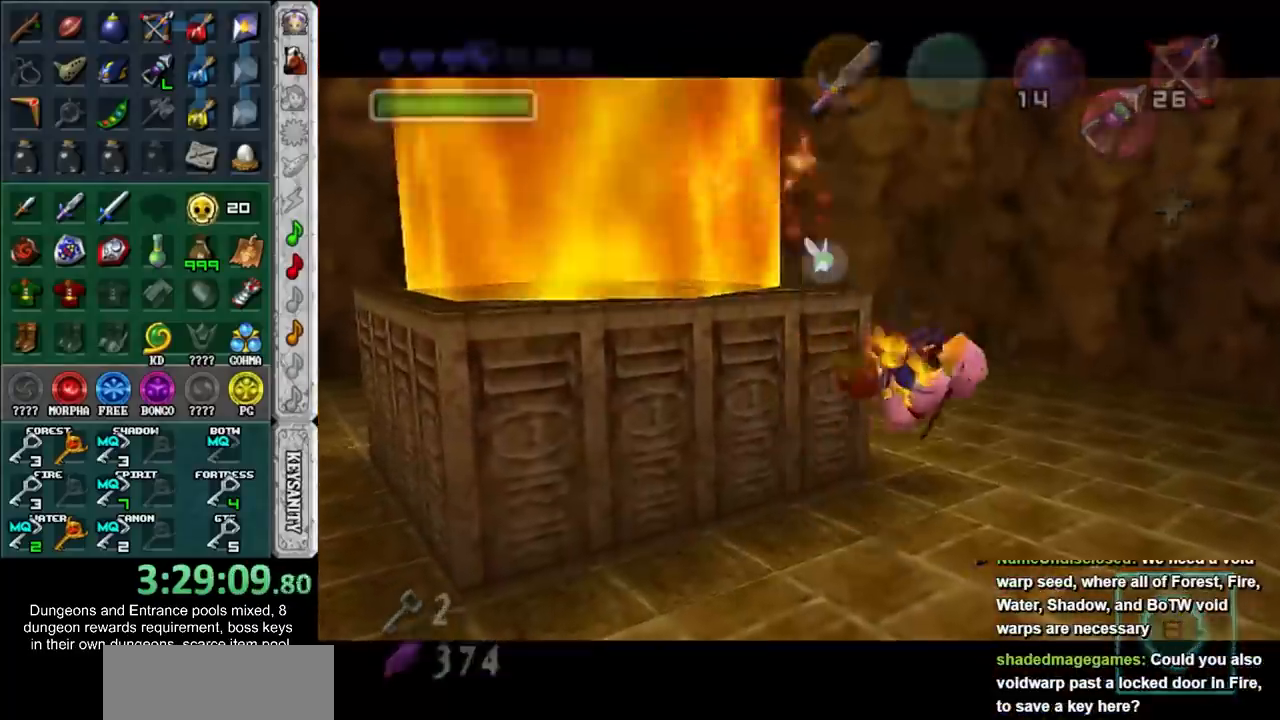
{"buttons": [], "left_stick": "center", "right_stick": "center", "button_events": []}
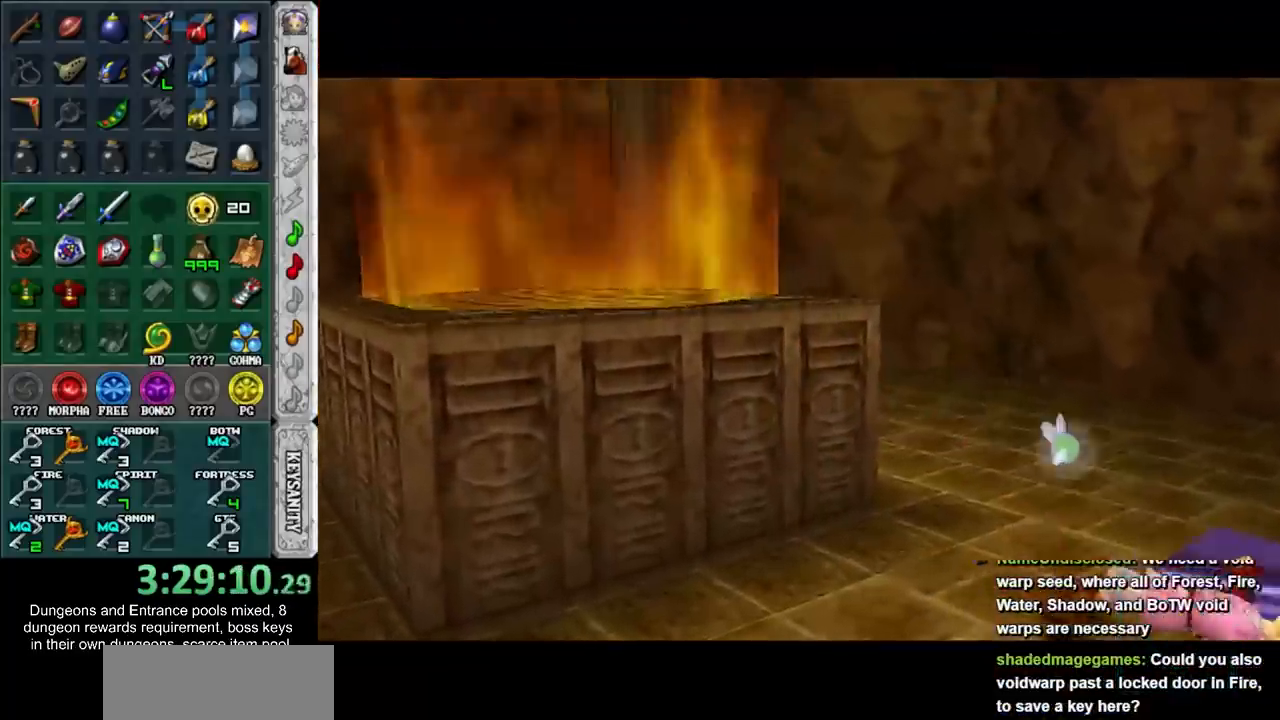
{"buttons": [], "left_stick": "center", "right_stick": "center", "button_events": []}